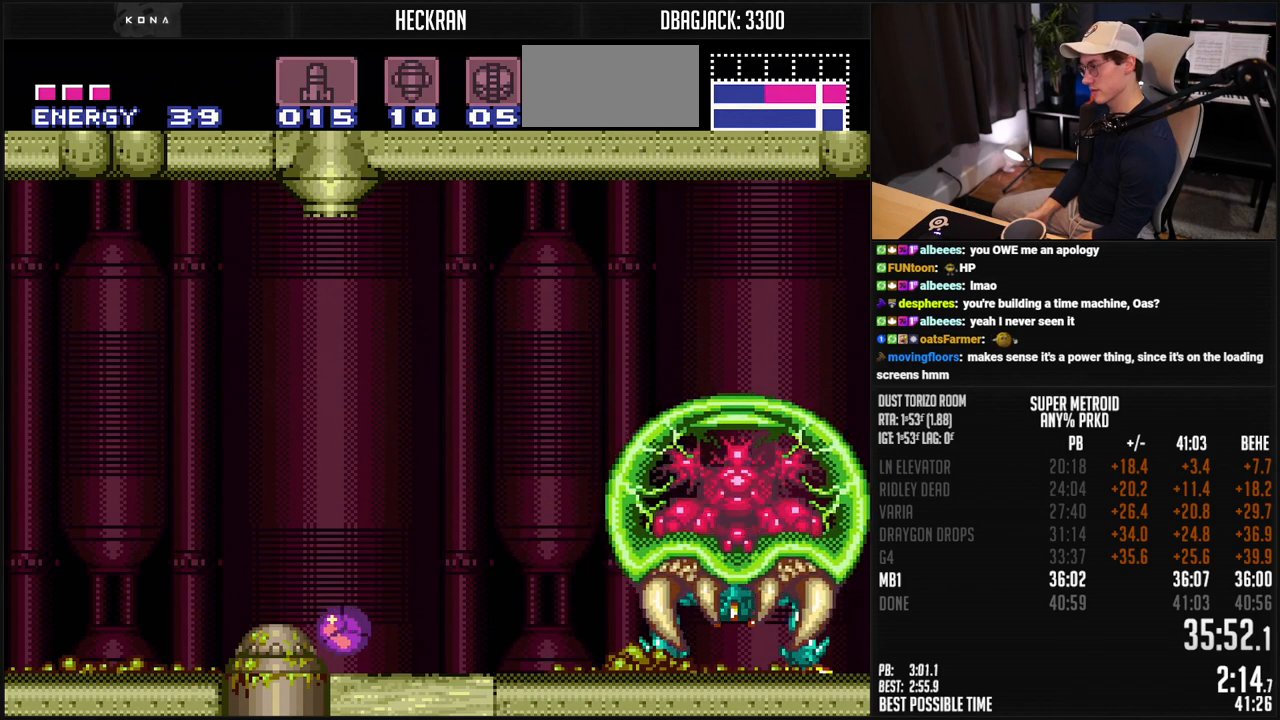
Gameplay with a controller (Nintendo layout); each line is a JSON object with the inputs held at the frame after it. "events" lists button and stick changes between this image and that frame as [ms after this image, input, new state], when the widget could be followed in between. Not read: L3 R3.
{"buttons": [], "events": [[268, "A", "down"], [351, "A", "up"], [451, "A", "down"], [485, "A", "up"]]}
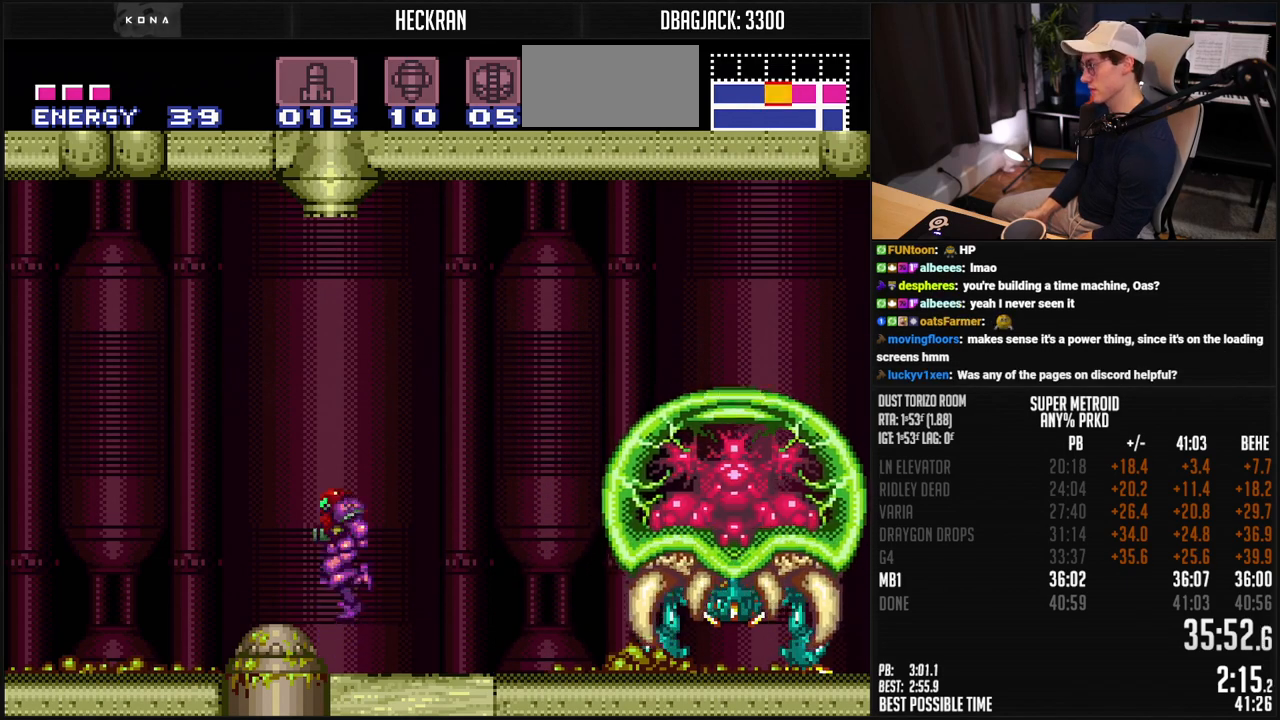
{"buttons": [], "events": [[51, "A", "down"], [101, "A", "up"]]}
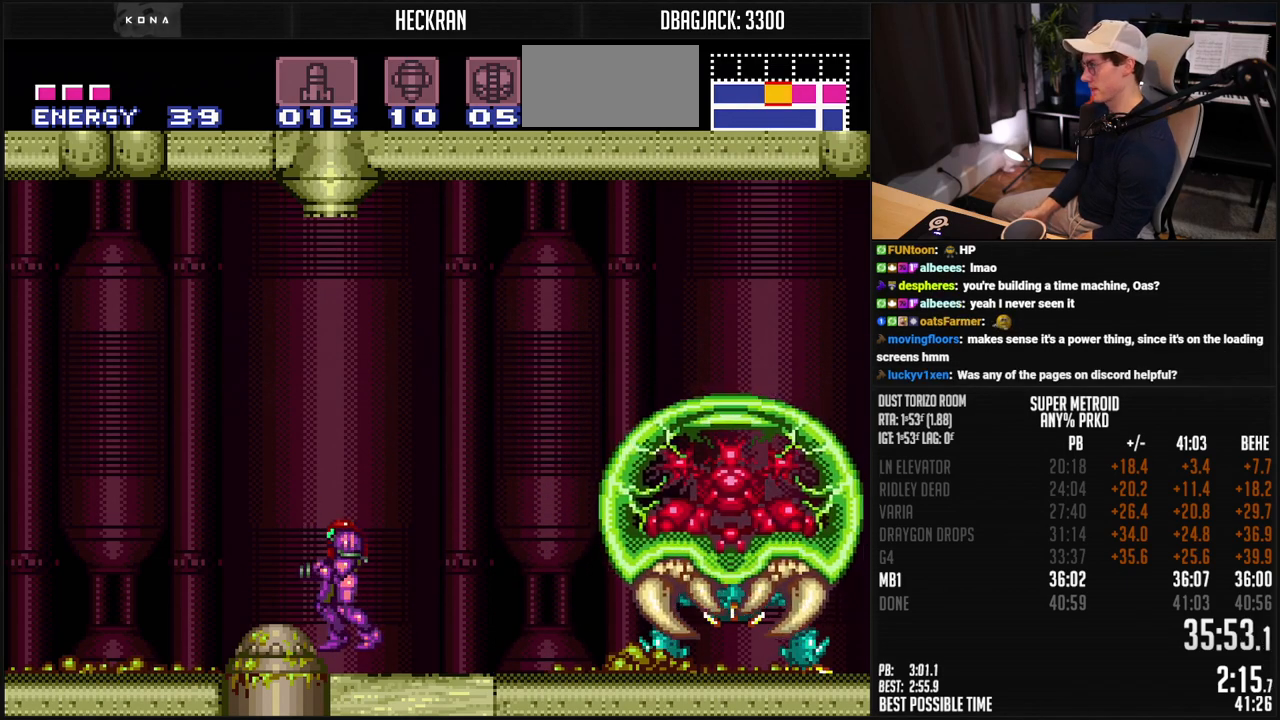
{"buttons": [], "events": []}
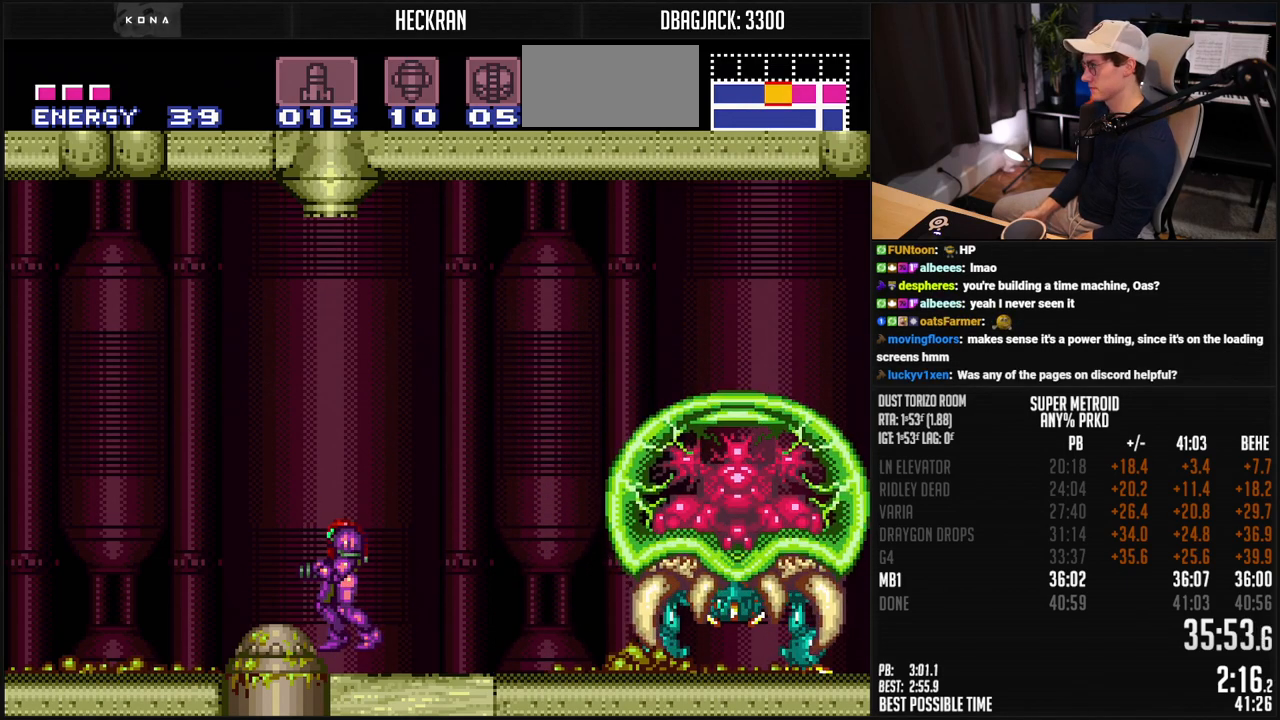
{"buttons": [], "events": []}
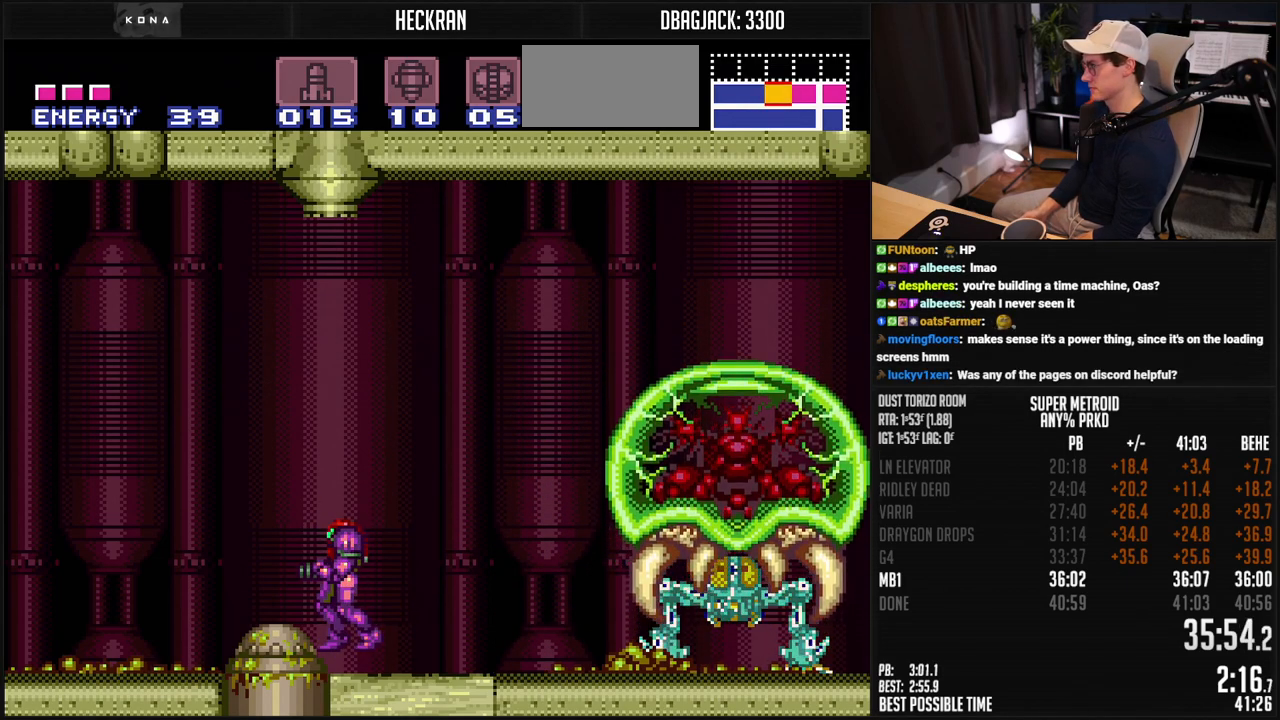
{"buttons": [], "events": []}
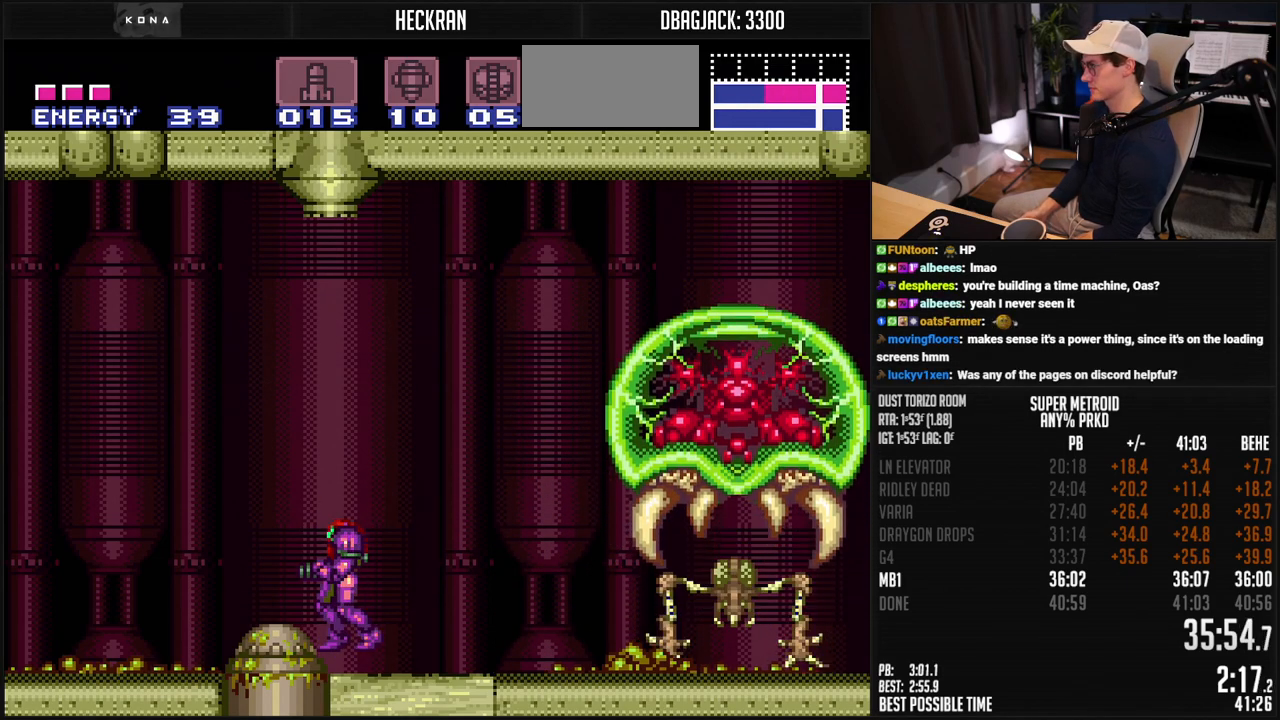
{"buttons": ["A"], "events": [[167, "A", "down"]]}
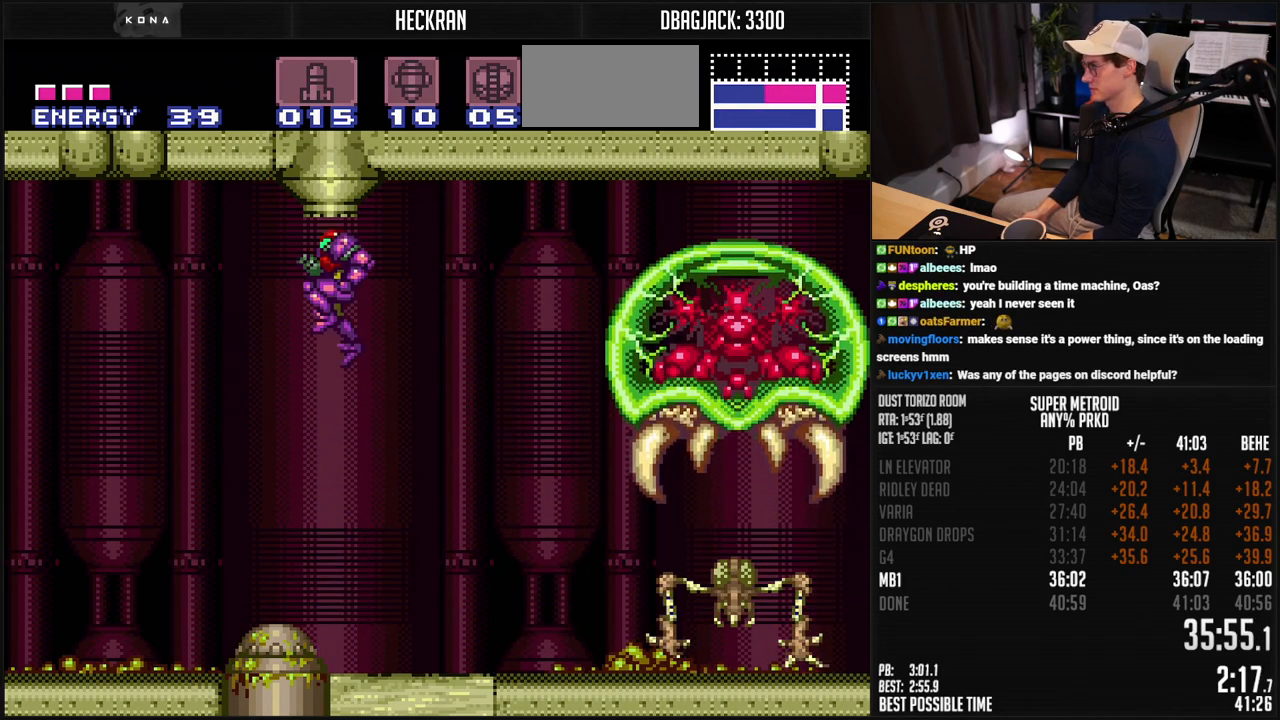
{"buttons": ["B"], "events": [[167, "A", "up"], [217, "B", "down"]]}
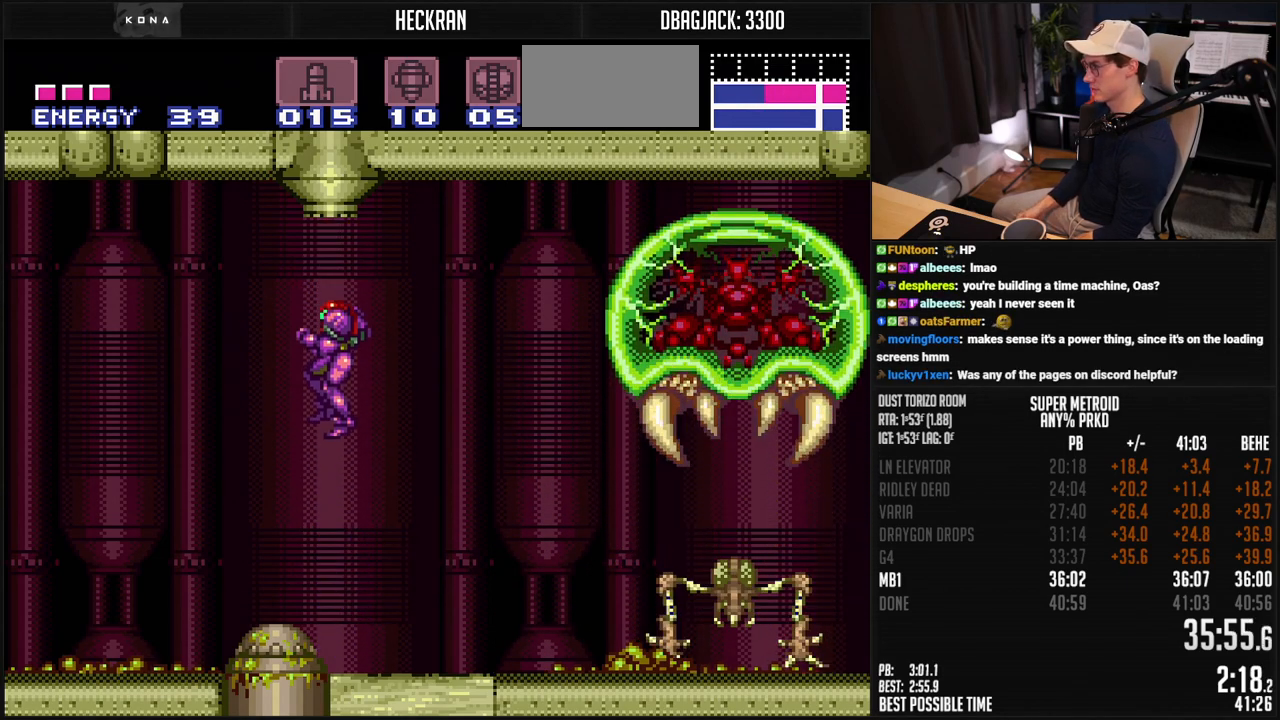
{"buttons": ["B", "DPAD_LEFT"], "events": [[300, "DPAD_LEFT", "down"]]}
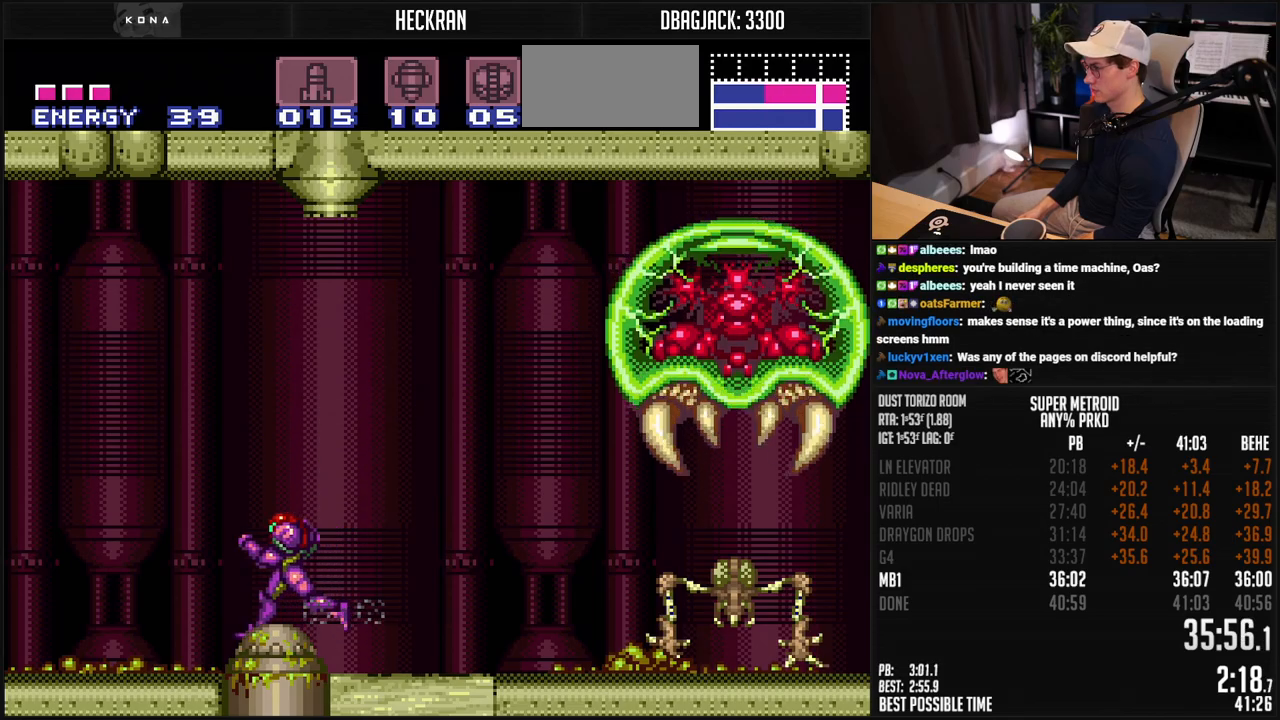
{"buttons": ["B", "DPAD_LEFT"], "events": []}
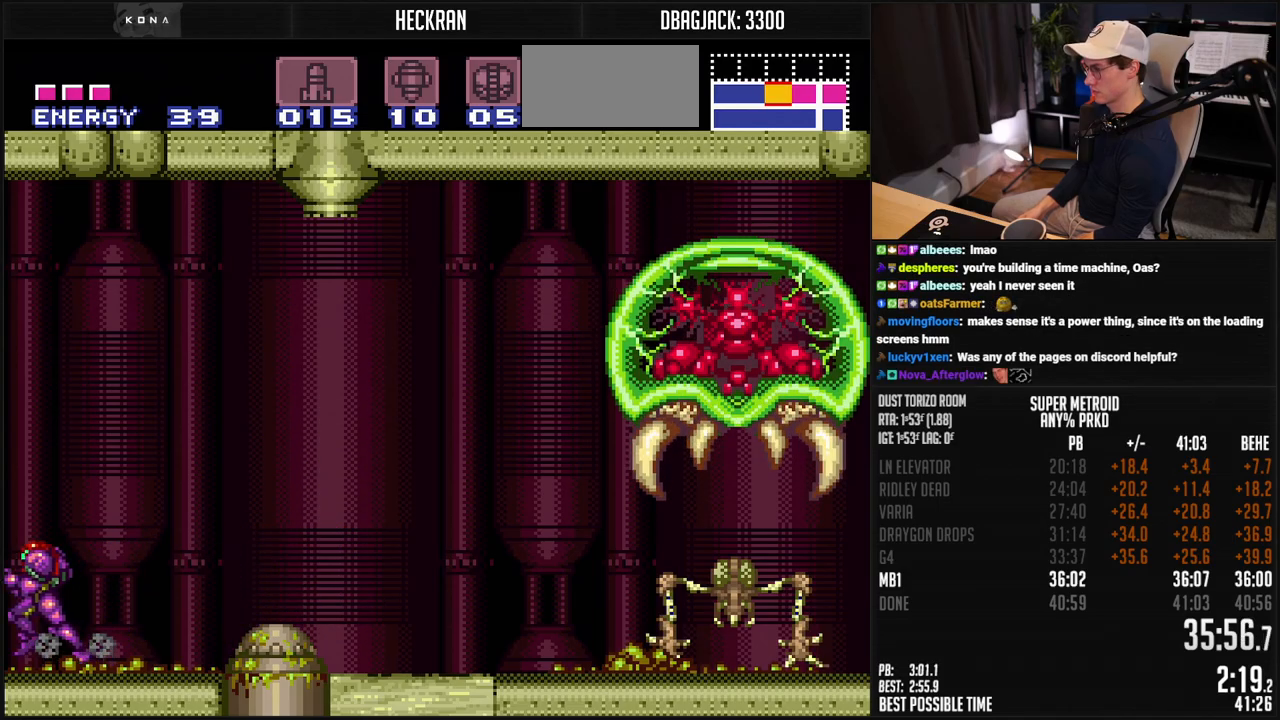
{"buttons": ["A", "B", "DPAD_LEFT"], "events": [[501, "A", "down"]]}
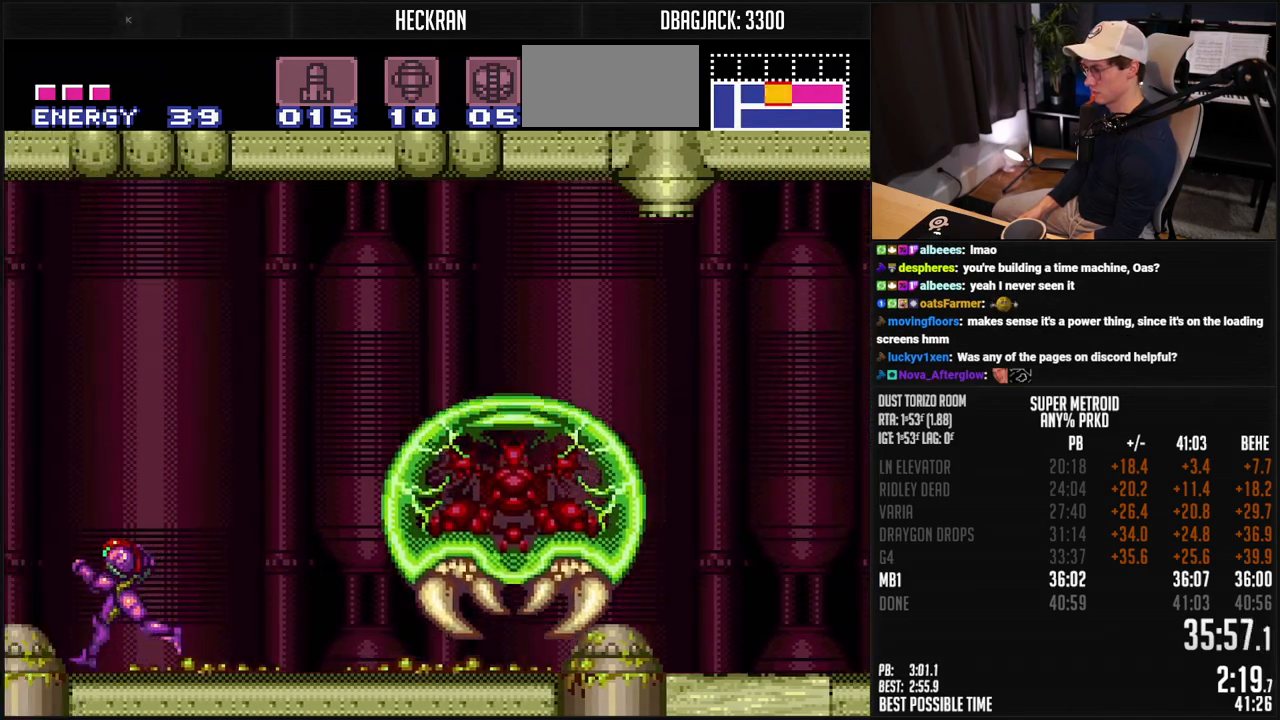
{"buttons": ["B", "DPAD_LEFT"], "events": [[100, "DPAD_RIGHT", "down"], [117, "DPAD_LEFT", "up"], [284, "A", "up"], [317, "B", "up"], [351, "DPAD_LEFT", "down"], [367, "DPAD_RIGHT", "up"], [384, "B", "down"]]}
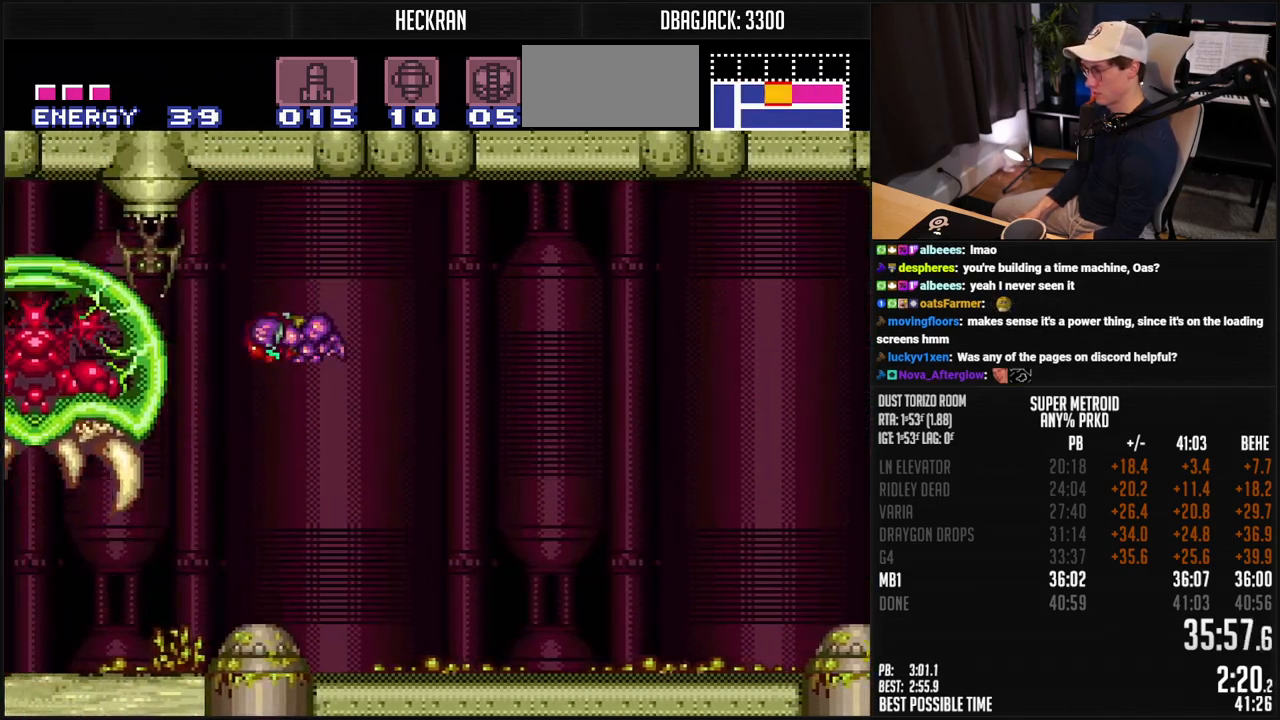
{"buttons": ["B", "L1", "DPAD_LEFT"], "events": [[501, "L1", "down"]]}
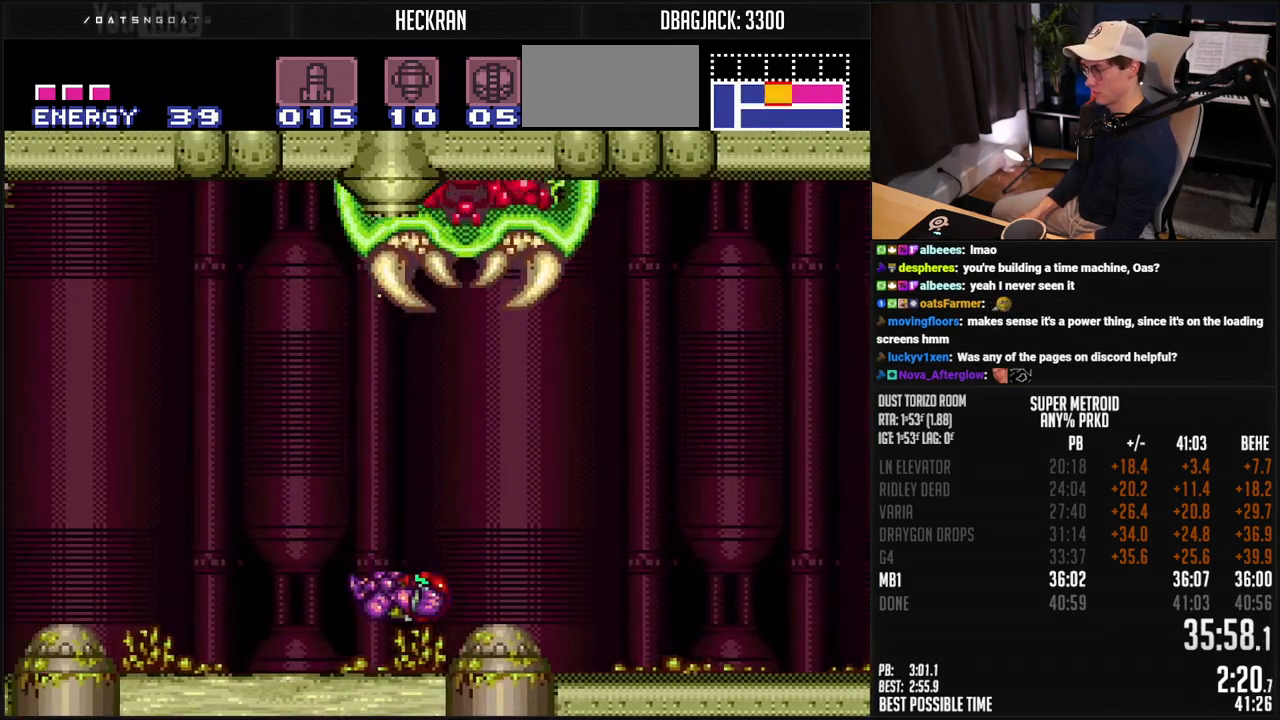
{"buttons": ["A", "B", "DPAD_LEFT"], "events": [[67, "L1", "up"], [418, "A", "down"]]}
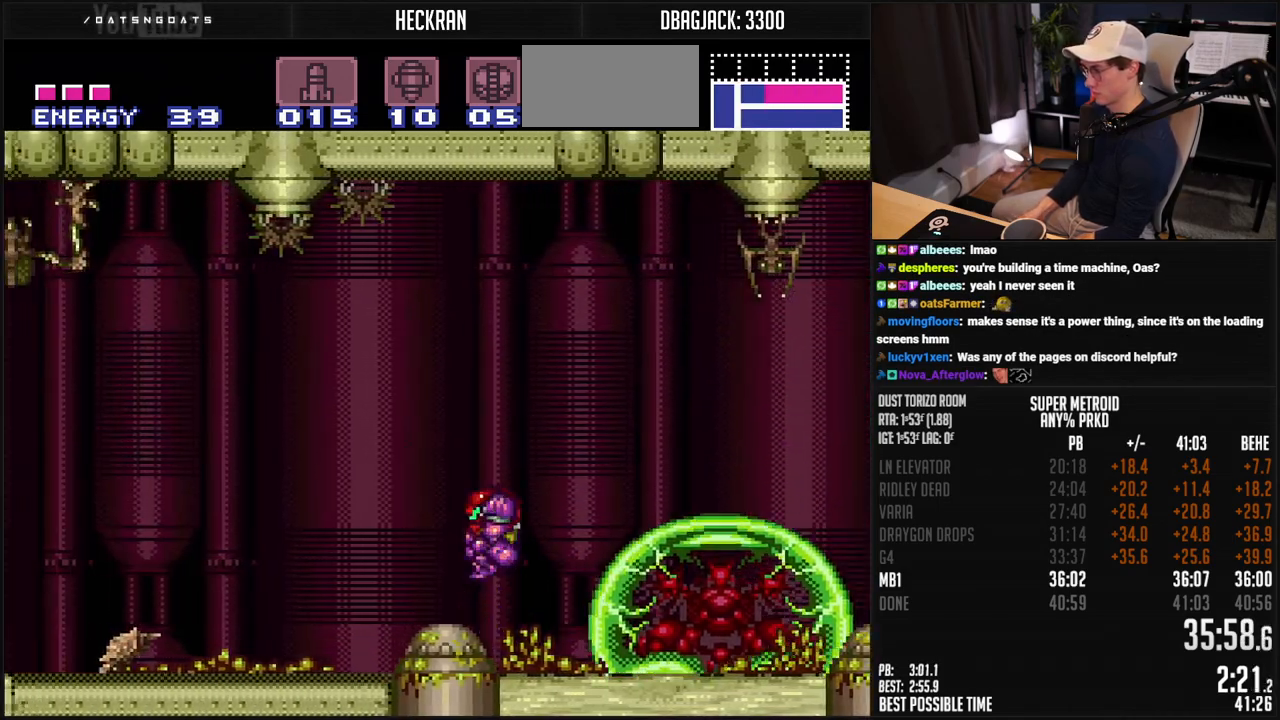
{"buttons": ["B", "X", "DPAD_LEFT"], "events": [[134, "DPAD_LEFT", "up"], [184, "DPAD_RIGHT", "down"], [218, "A", "up"], [251, "B", "up"], [284, "DPAD_RIGHT", "up"], [301, "DPAD_LEFT", "down"], [318, "B", "down"], [418, "X", "down"]]}
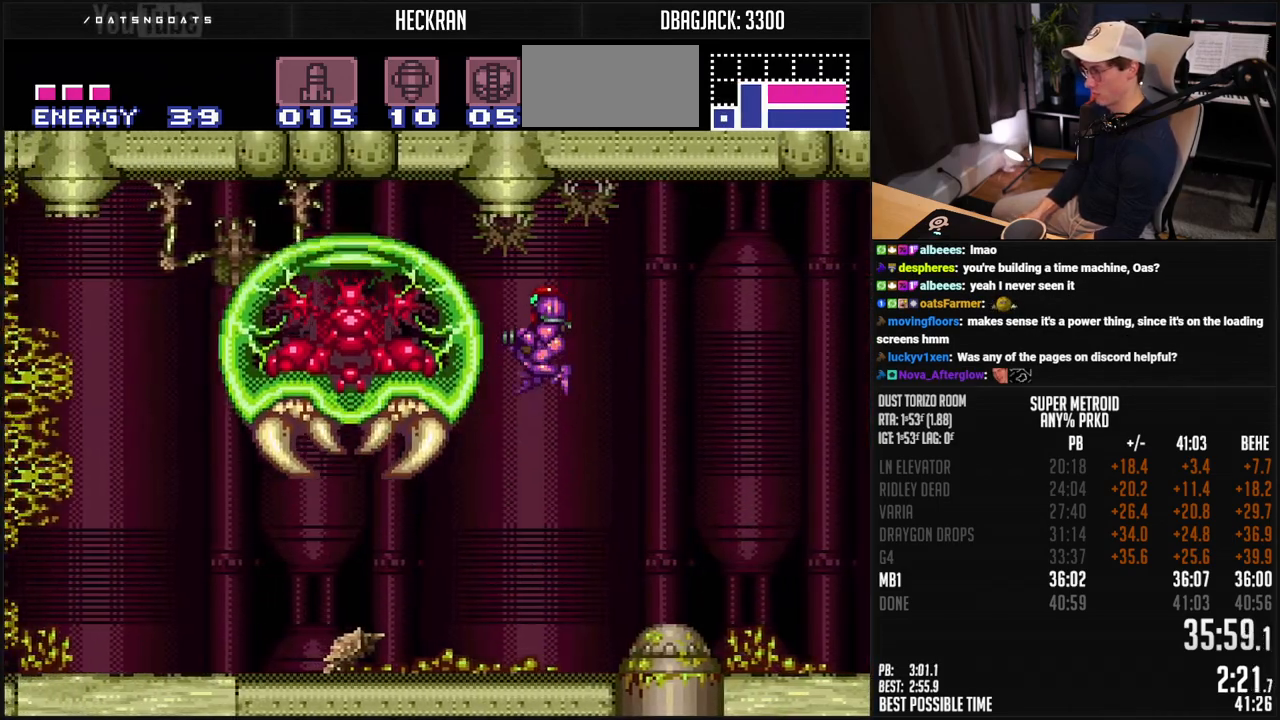
{"buttons": ["B", "DPAD_LEFT"], "events": [[33, "L1", "down"], [300, "X", "up"], [434, "L1", "up"]]}
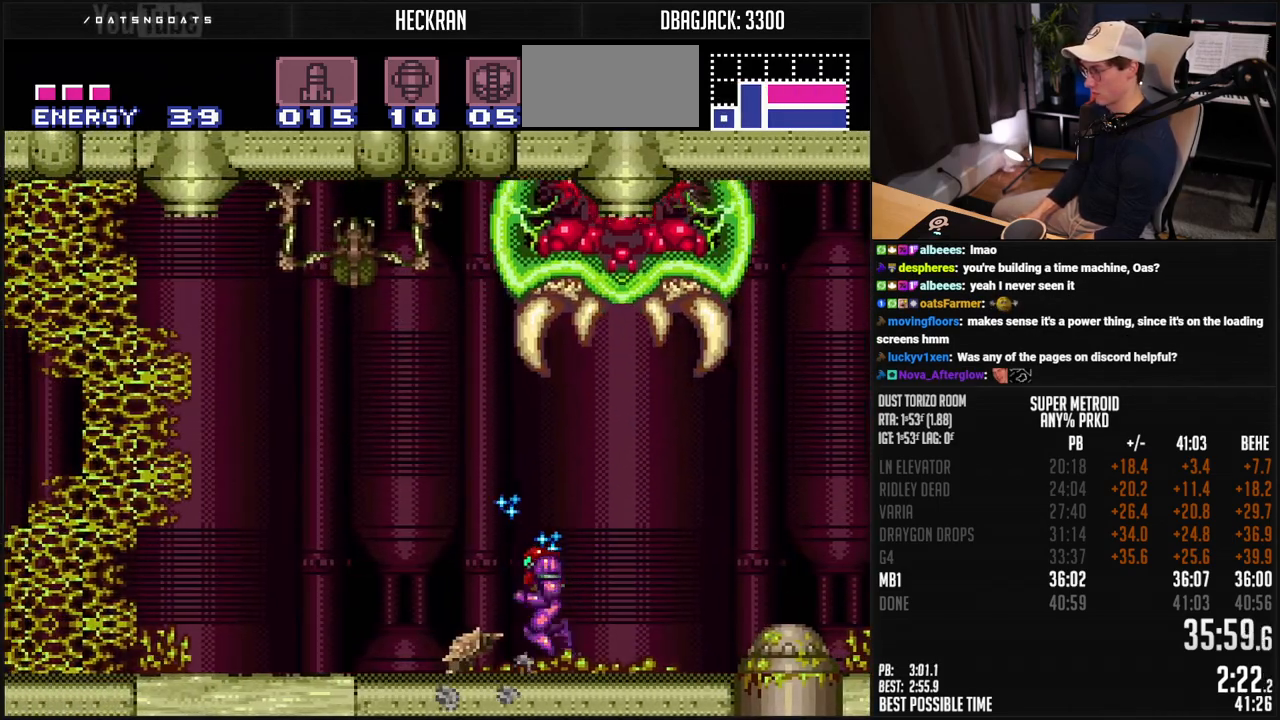
{"buttons": ["B", "DPAD_LEFT"], "events": [[217, "X", "down"], [284, "X", "up"], [350, "R1", "down"], [367, "L1", "down"], [417, "L1", "up"], [417, "R1", "up"]]}
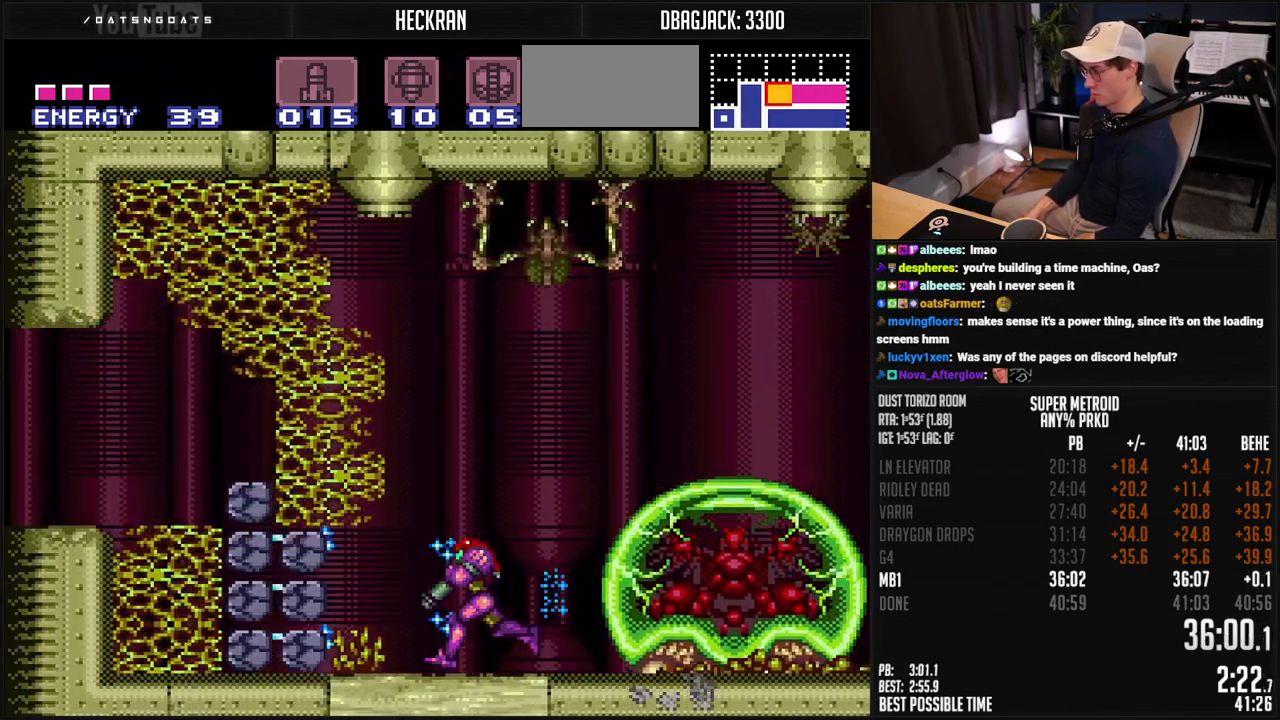
{"buttons": ["A", "B", "DPAD_LEFT"], "events": [[50, "R1", "down"], [183, "L1", "down"], [233, "L1", "up"], [284, "L1", "down"], [284, "R1", "up"], [350, "R1", "down"], [401, "A", "down"], [401, "R1", "up"], [417, "L1", "up"]]}
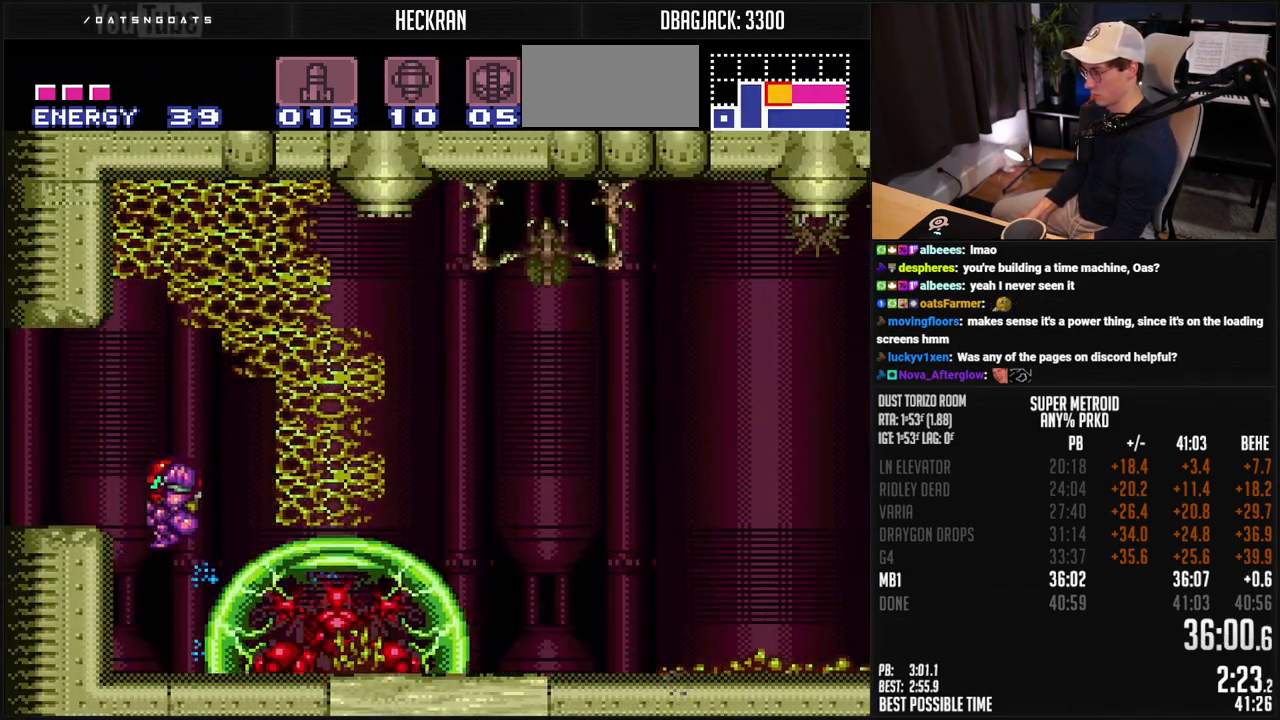
{"buttons": [], "events": [[384, "A", "up"], [384, "B", "up"], [384, "DPAD_LEFT", "up"]]}
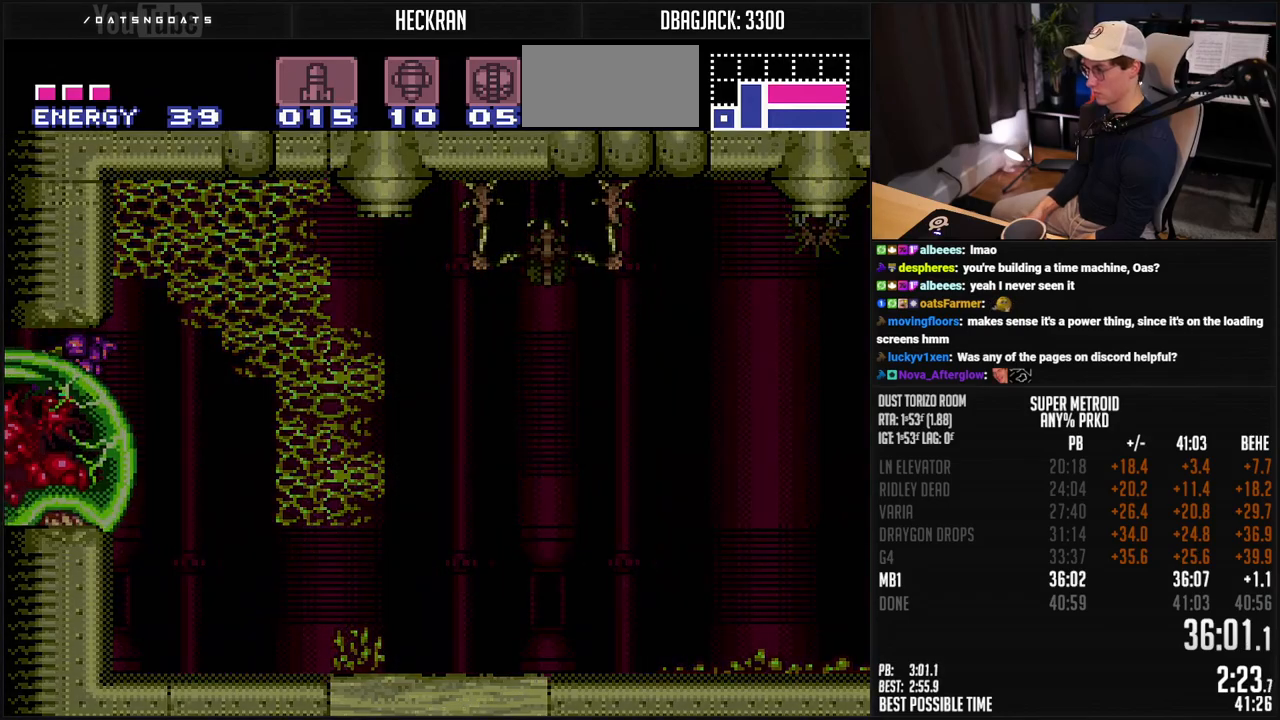
{"buttons": [], "events": []}
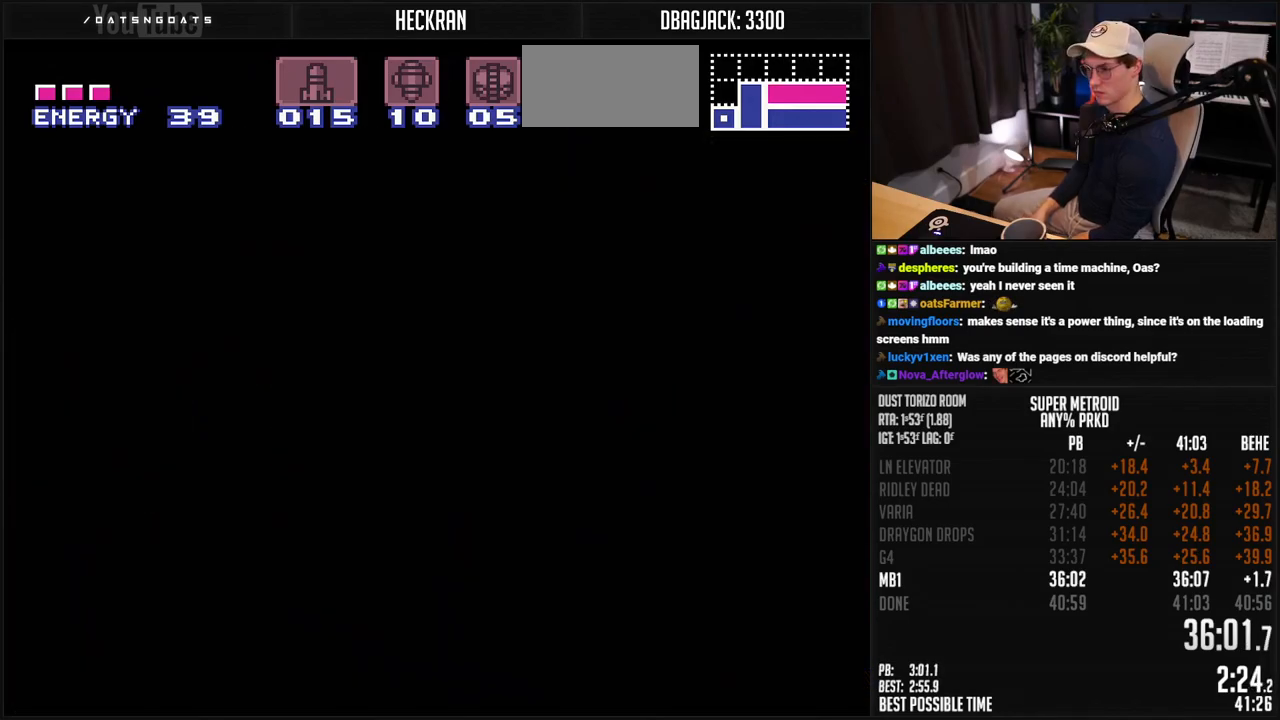
{"buttons": [], "events": []}
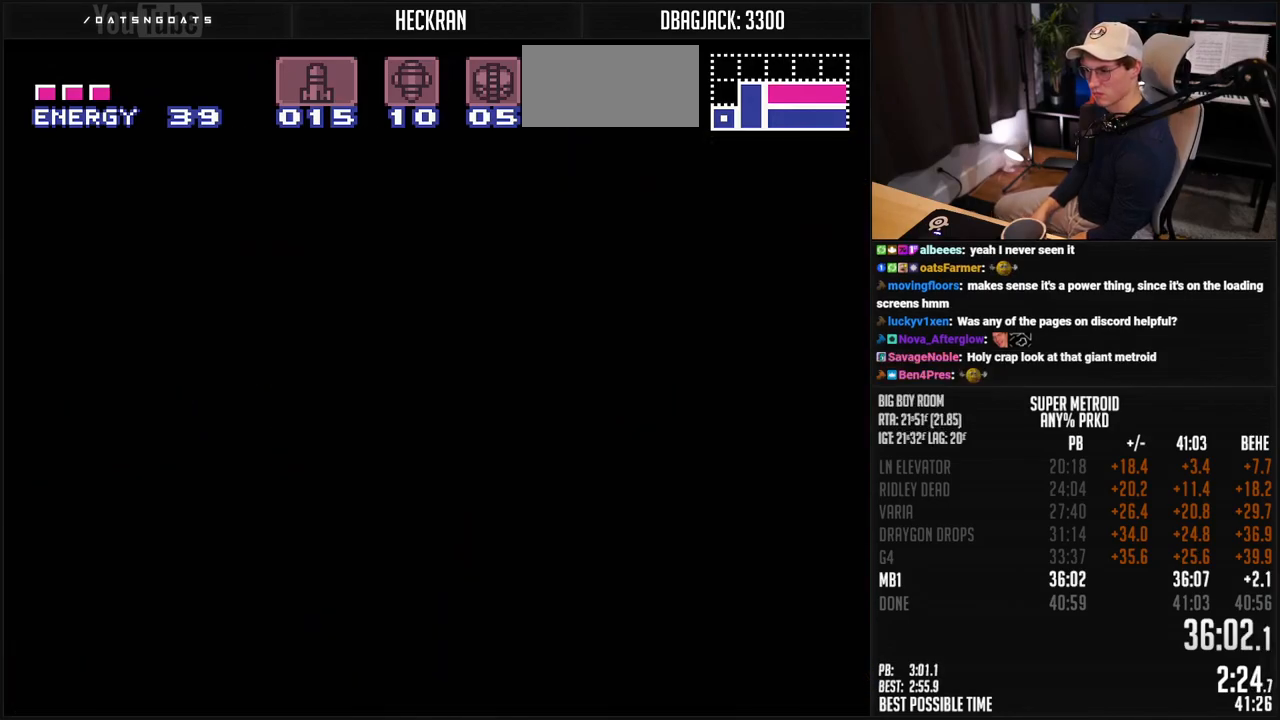
{"buttons": [], "events": []}
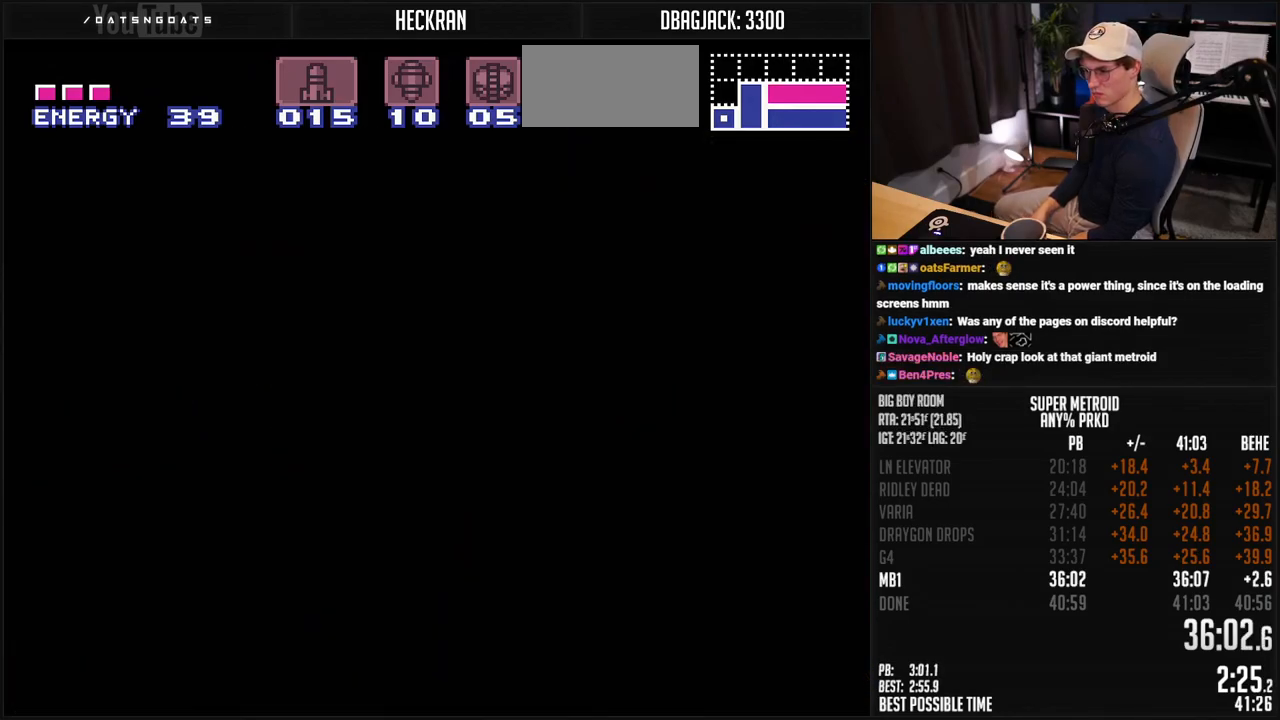
{"buttons": [], "events": []}
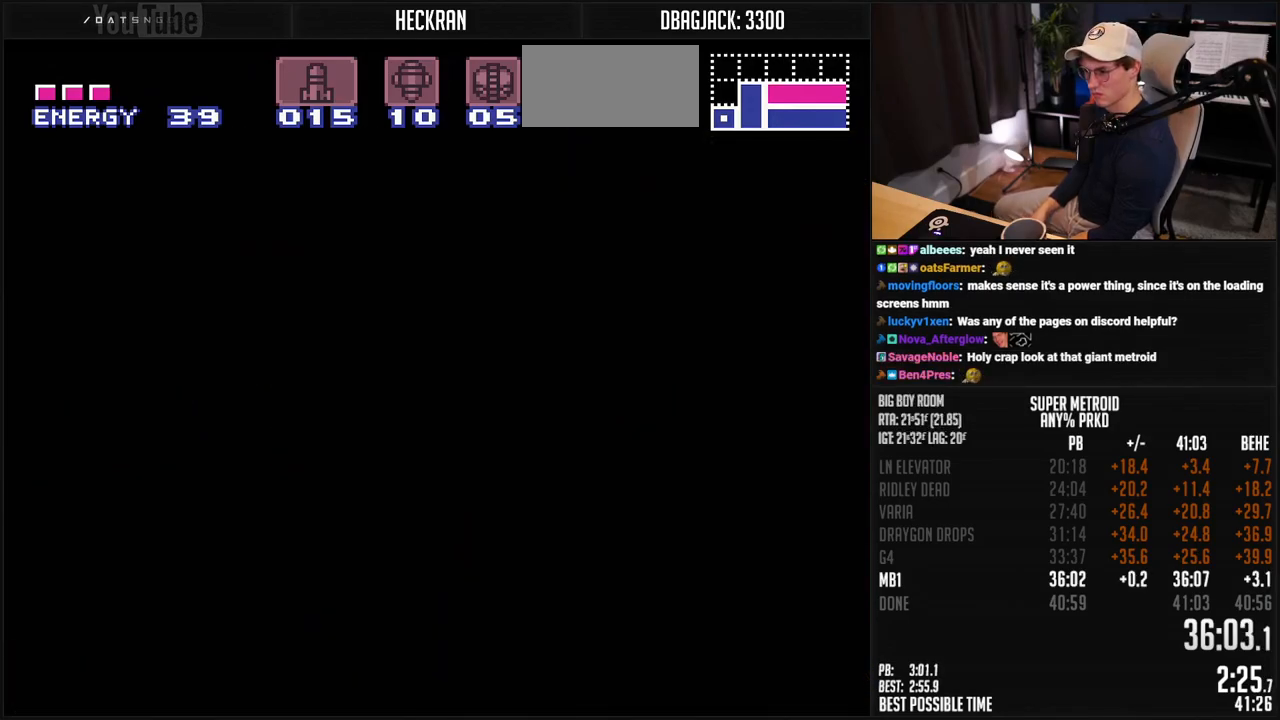
{"buttons": ["B"], "events": [[434, "B", "down"]]}
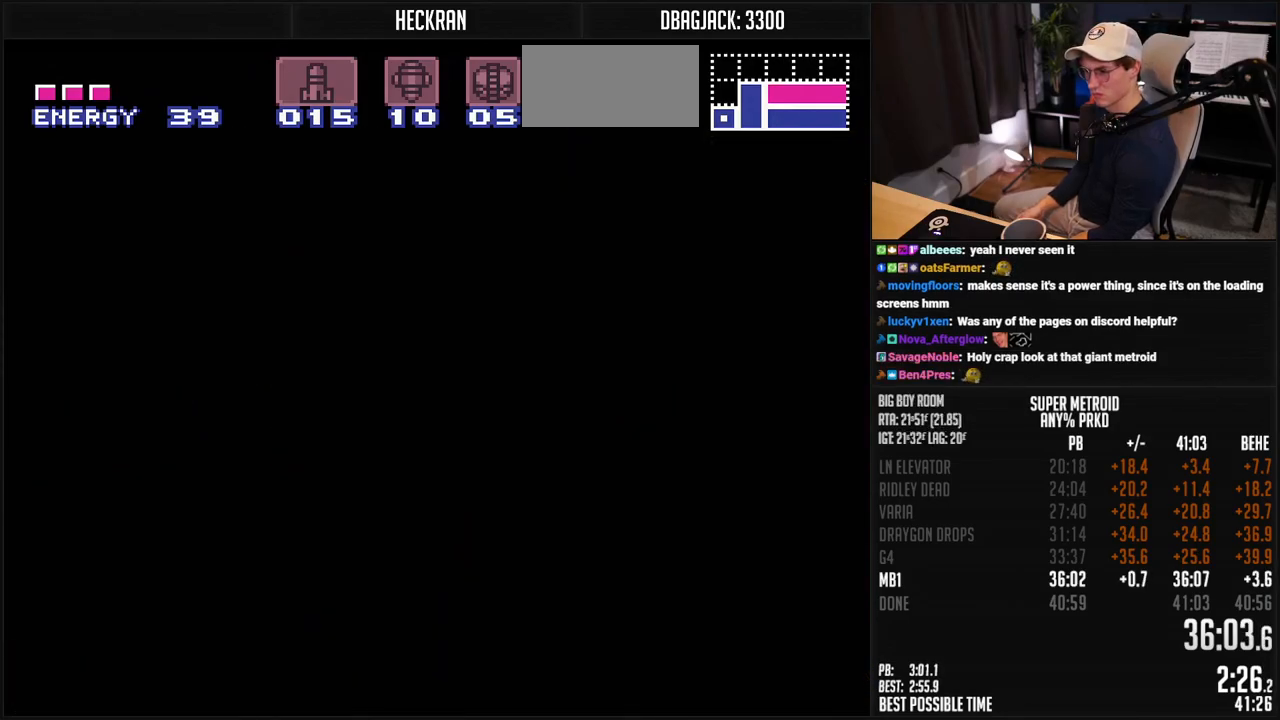
{"buttons": ["B"], "events": []}
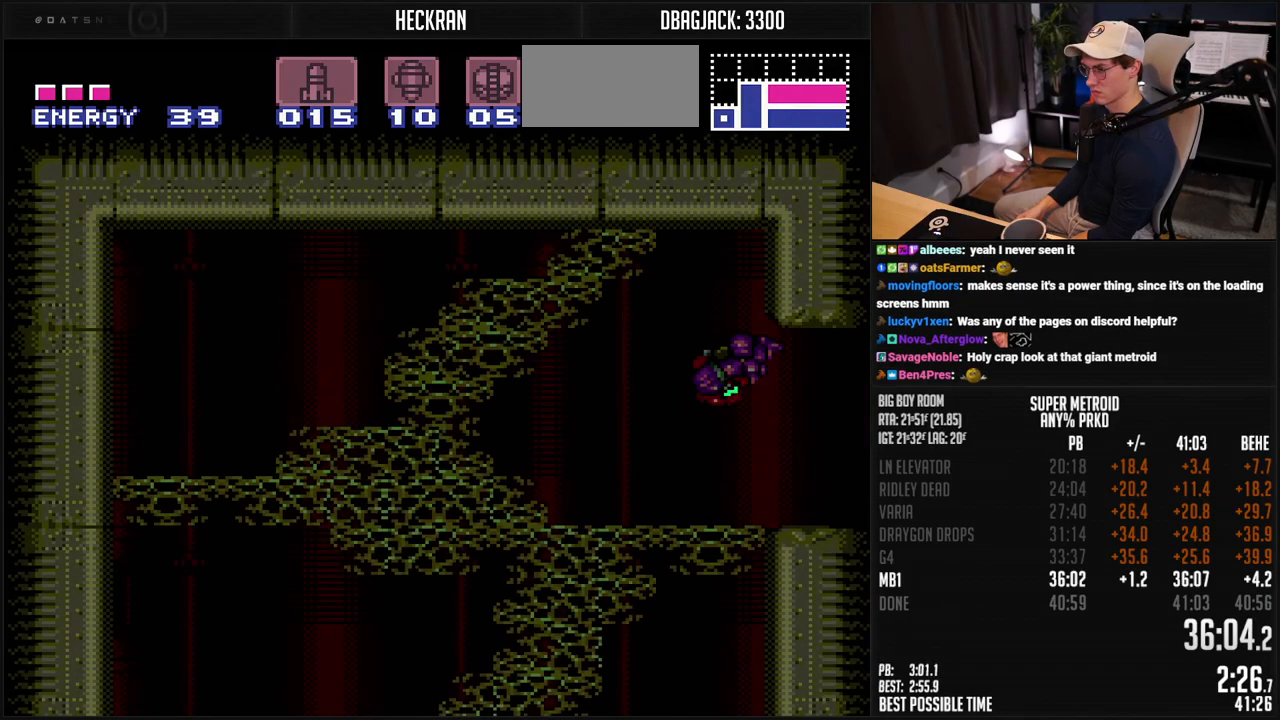
{"buttons": ["B", "DPAD_RIGHT"], "events": [[434, "DPAD_RIGHT", "down"]]}
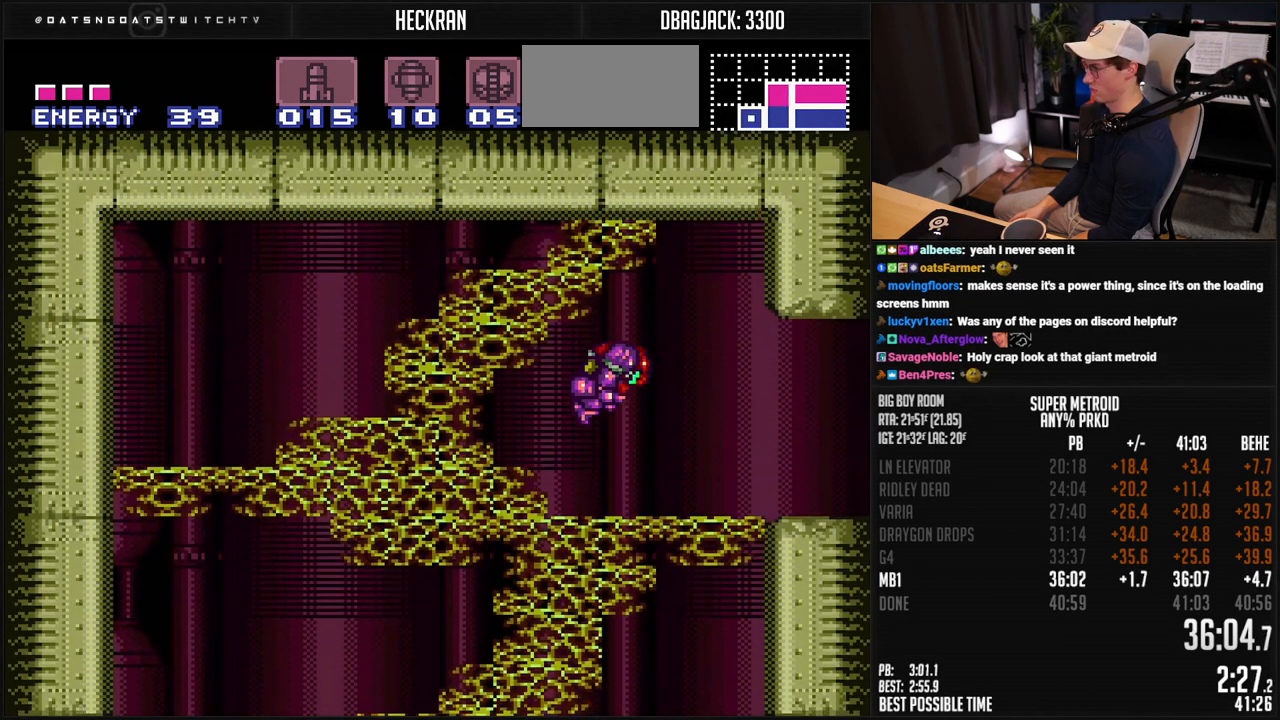
{"buttons": ["B", "Y"], "events": [[17, "DPAD_DOWN", "down"], [17, "DPAD_RIGHT", "up"], [84, "X", "down"], [184, "X", "up"], [201, "DPAD_DOWN", "up"], [284, "B", "up"], [284, "DPAD_UP", "down"], [334, "B", "down"], [334, "DPAD_UP", "up"], [334, "Y", "down"], [401, "Y", "up"], [468, "Y", "down"]]}
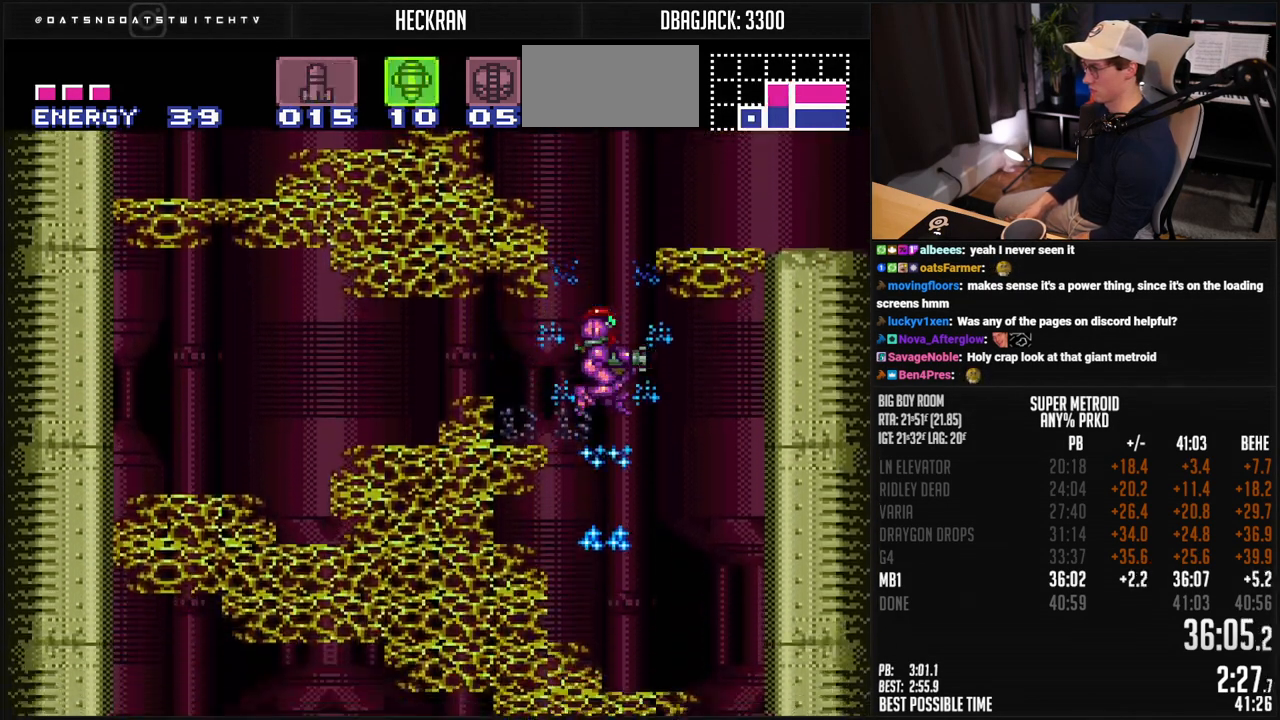
{"buttons": ["B", "DPAD_RIGHT"], "events": [[17, "Y", "up"], [468, "DPAD_RIGHT", "down"]]}
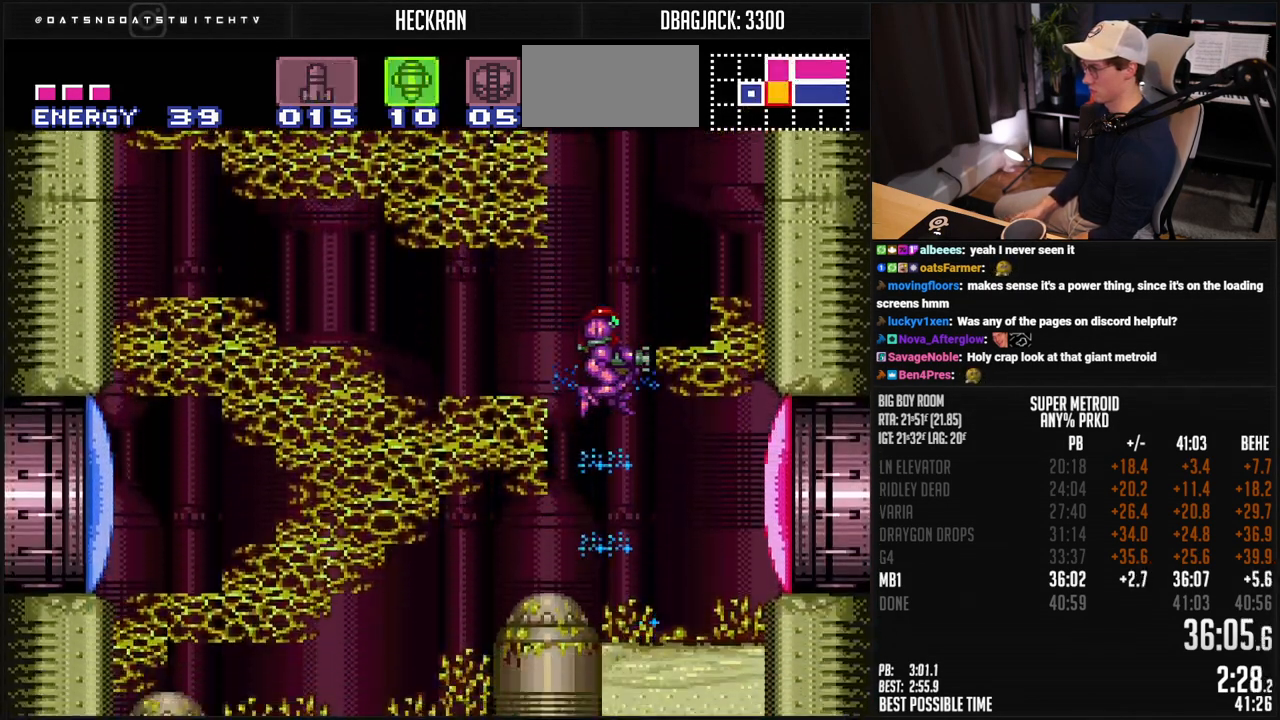
{"buttons": ["DPAD_RIGHT"], "events": [[117, "X", "down"], [200, "X", "up"], [334, "A", "down"], [434, "A", "up"], [434, "B", "up"]]}
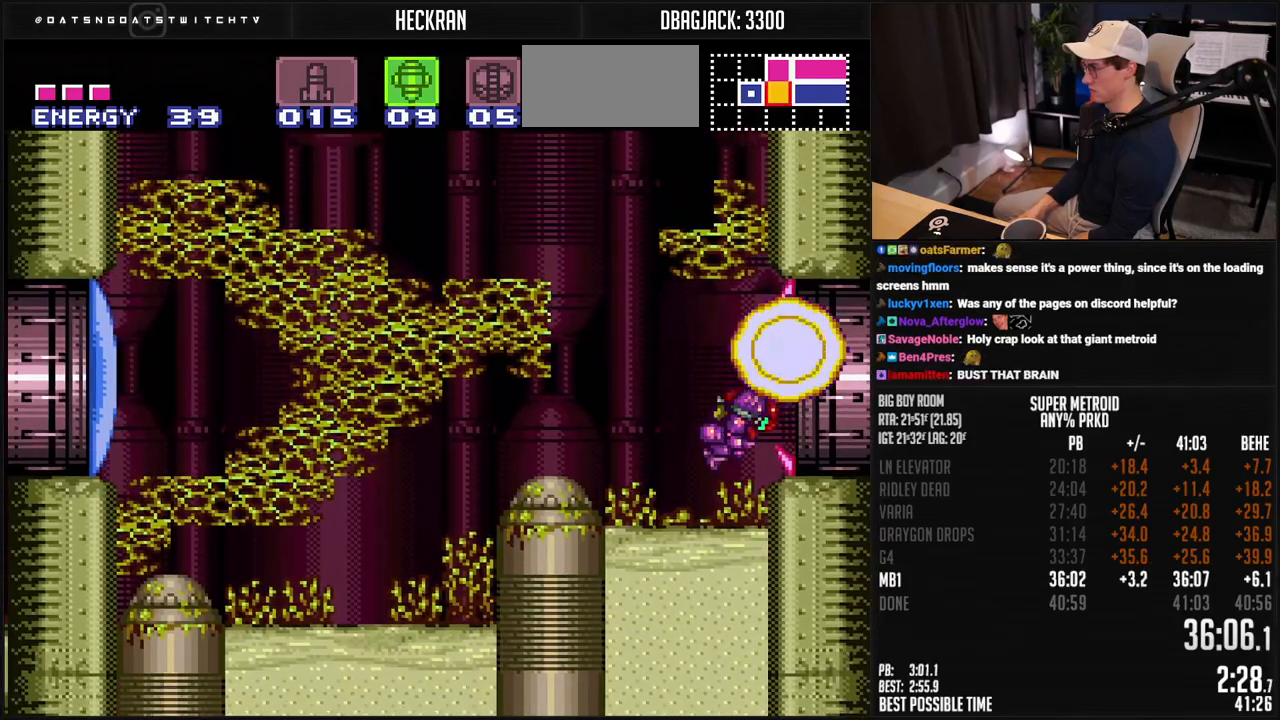
{"buttons": ["B", "DPAD_RIGHT"], "events": [[50, "B", "down"], [50, "R1", "down"], [100, "R1", "up"]]}